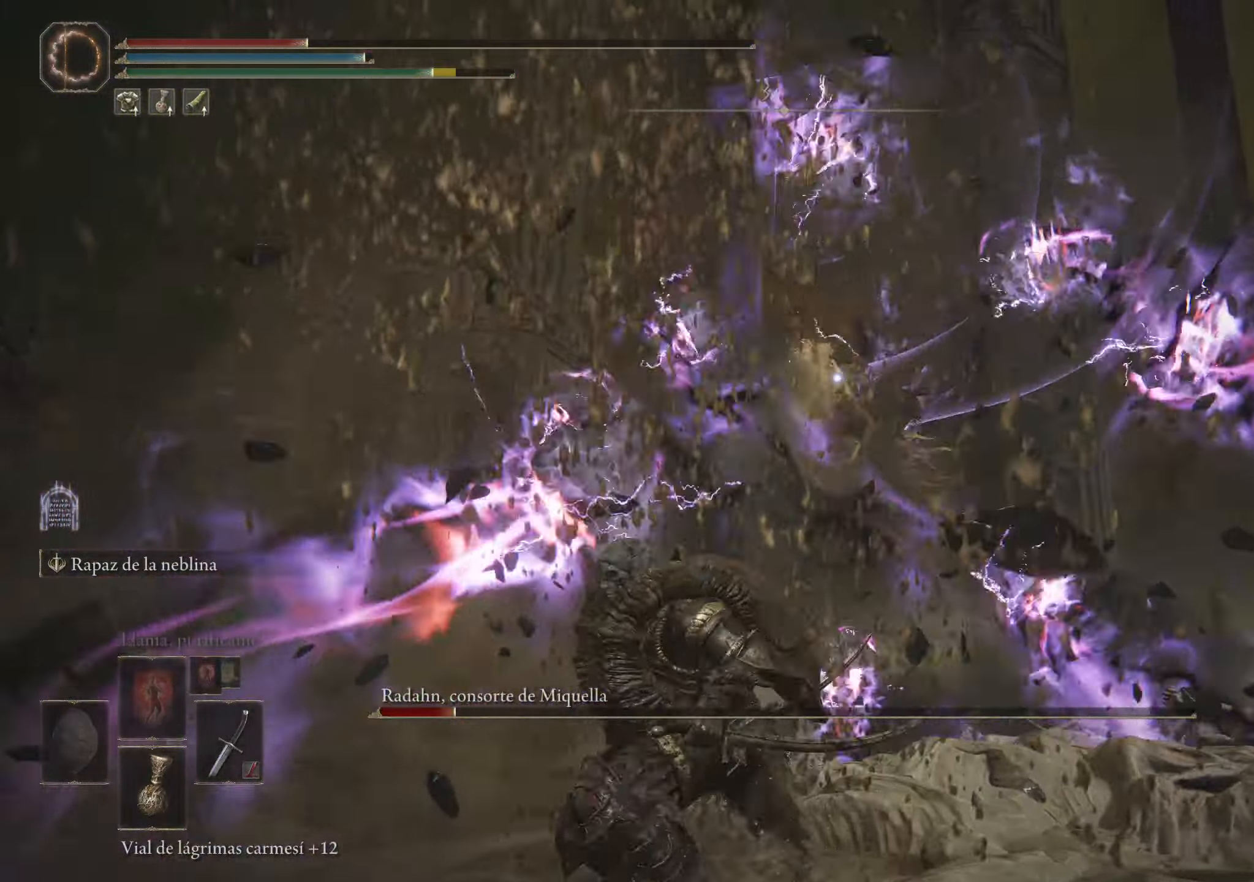
Gameplay with keyboard and mouse; each line is a JSON object with the keys and mouse buttons held at the frame after it. "events" lists presses ("down") and releases ("up") of "1", "2", "3", "4", "5", "a", "alt", "c", "caps_lock", "ctrl", "d", "e", "f", "g", "q", "r", "s", "shift", "space", "t", "tab", "v", "w", "x", "z", "mouse_left", "mouse_wheel" and "mouse_right" between this image and that frame as [ms after this image, input, new state], when the widget could be followed in between. "mouse_left", "mouse_wheel", "mouse_right" = the "left", "wheel", "right" buttons of the "mouse" list. No other keys are recorded. "wheel" means that the mouse wheel is clicked or scrolled. Not read: mouse_move.
{"keys": ["s", "space"], "mouse": [], "events": []}
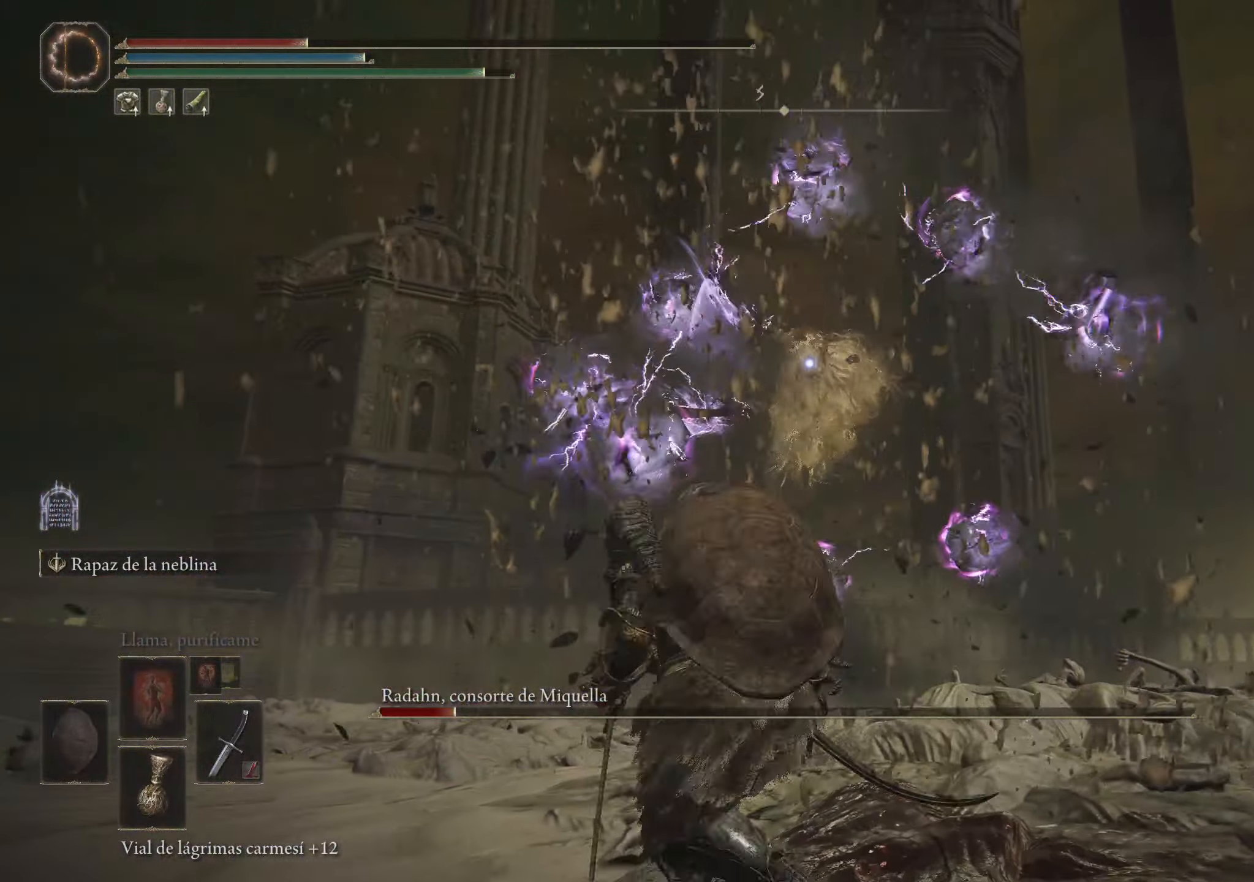
{"keys": ["s", "space"], "mouse": [], "events": []}
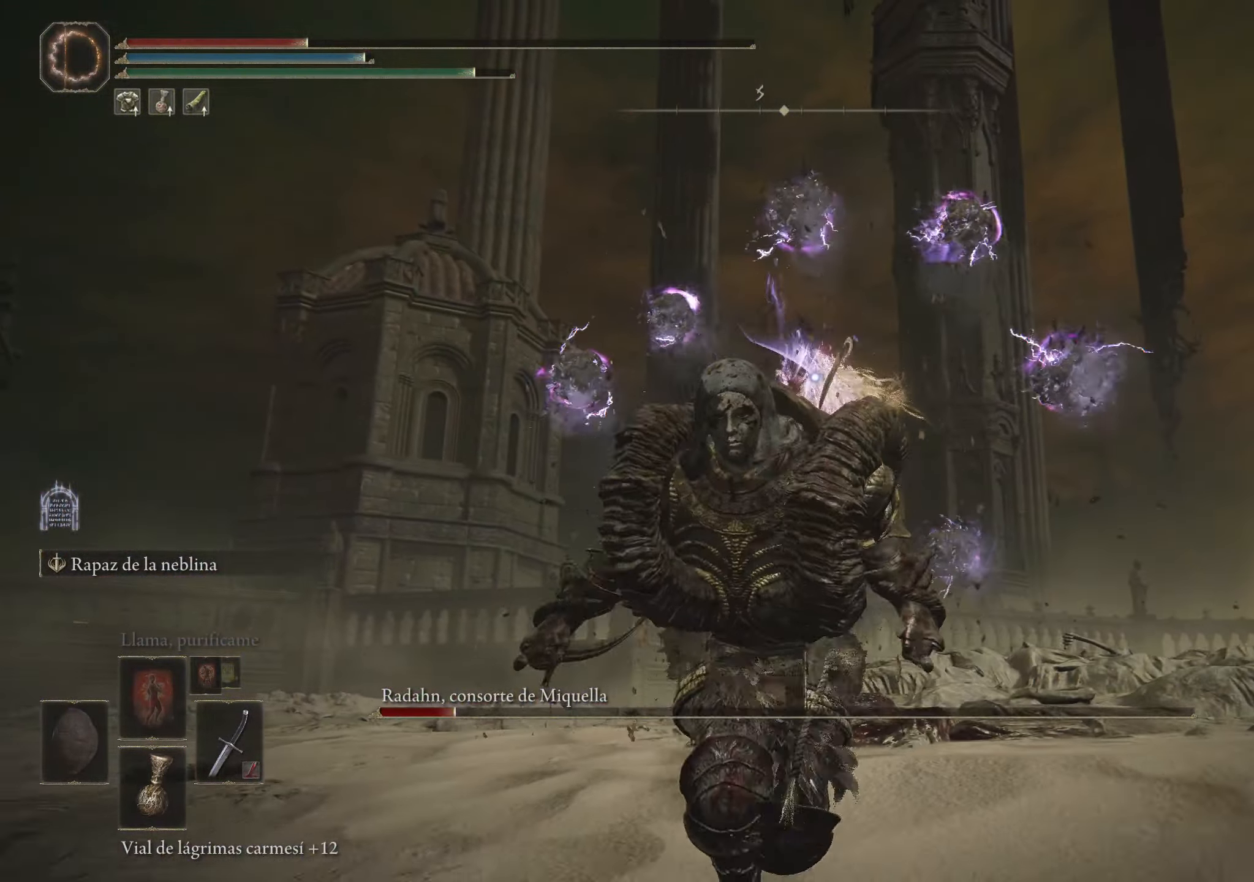
{"keys": ["s", "space"], "mouse": [], "events": []}
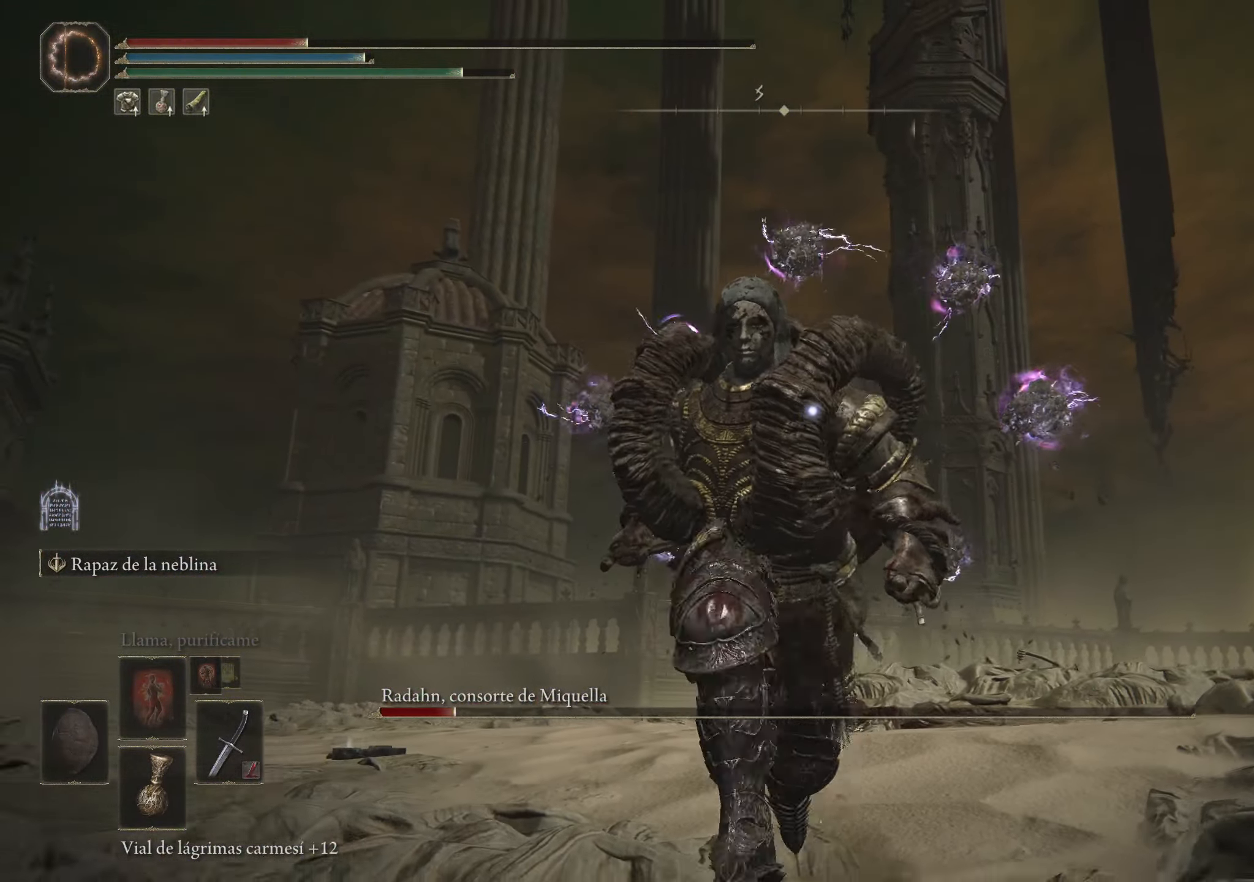
{"keys": ["s", "space"], "mouse": [], "events": []}
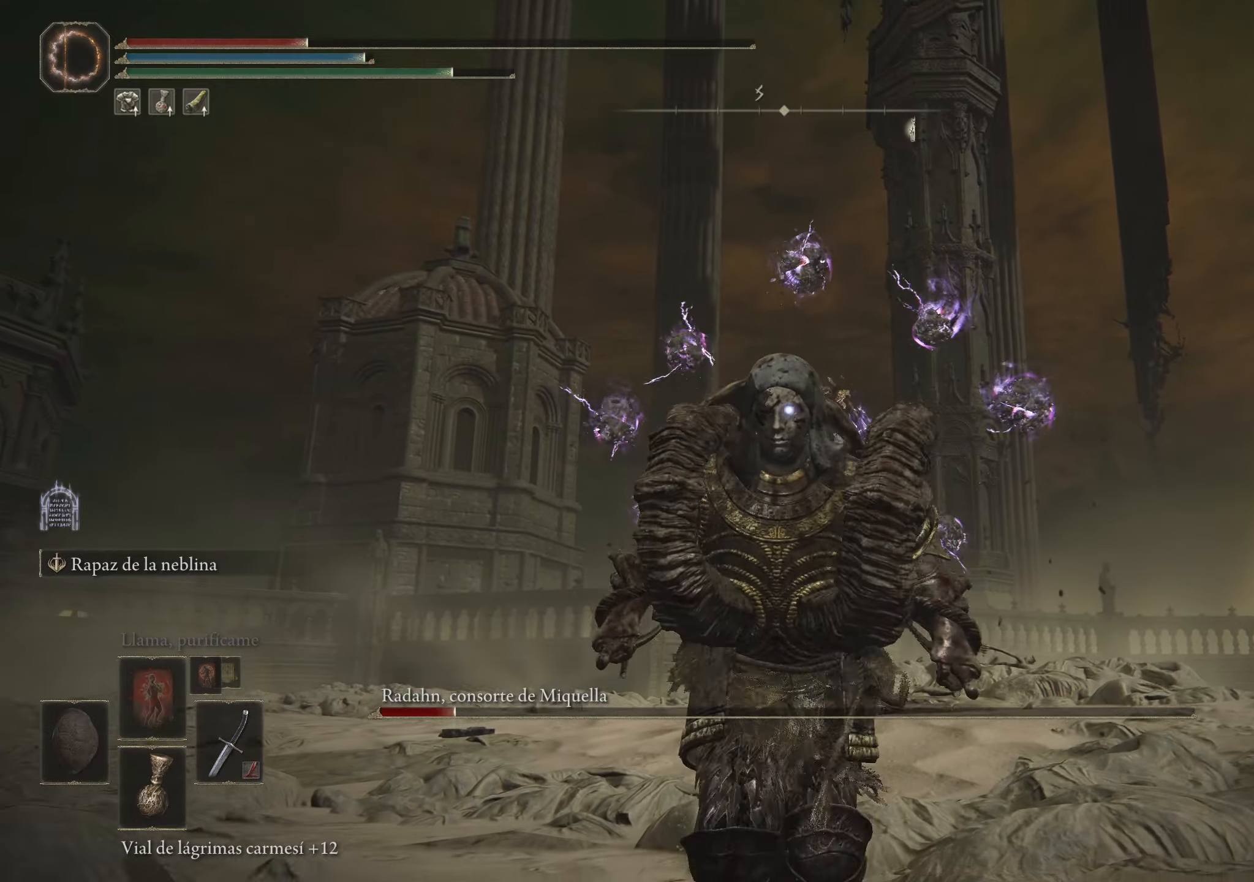
{"keys": ["s", "space"], "mouse": [], "events": []}
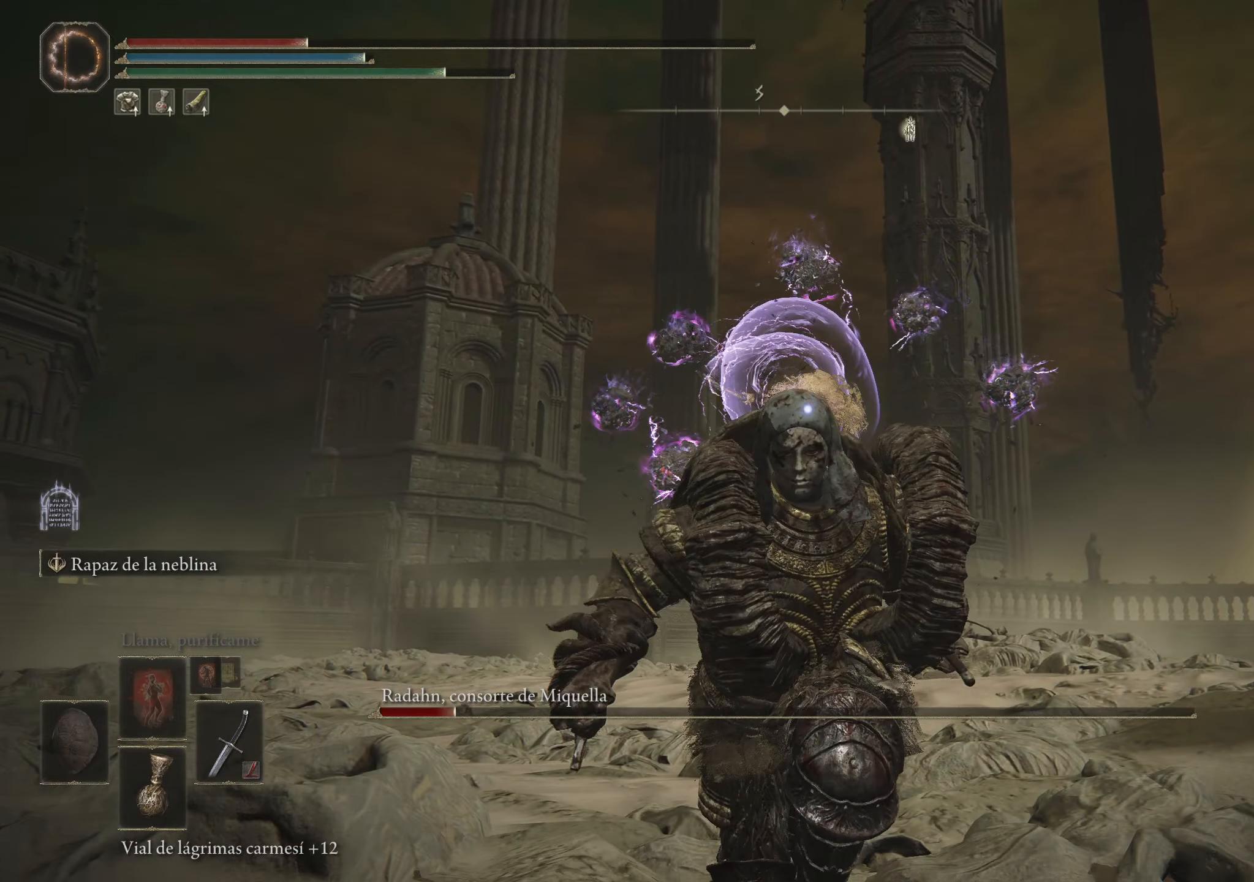
{"keys": ["d", "space"], "mouse": [], "events": [[17, "d", "down"], [150, "s", "up"]]}
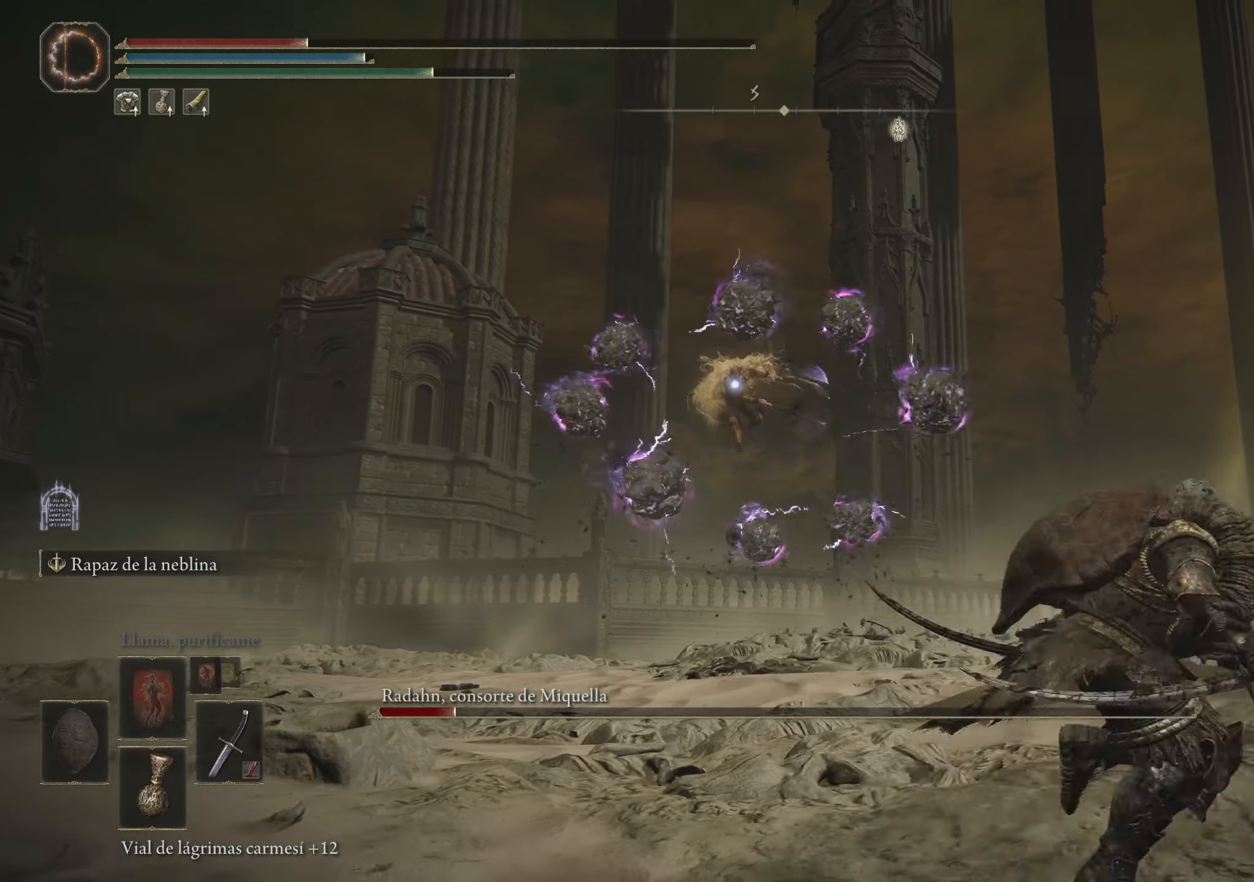
{"keys": ["d", "space"], "mouse": [], "events": []}
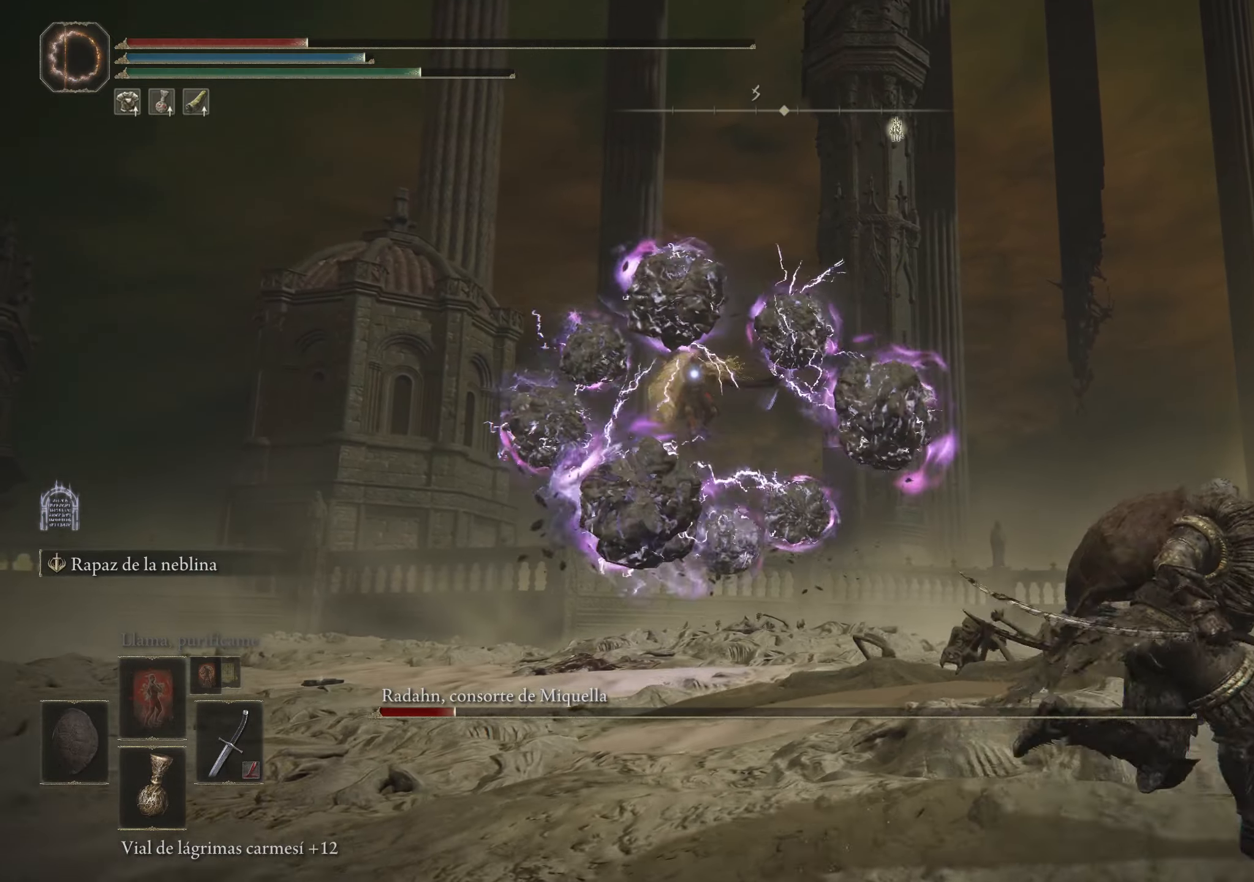
{"keys": ["d", "f", "space"], "mouse": [], "events": [[34, "f", "down"]]}
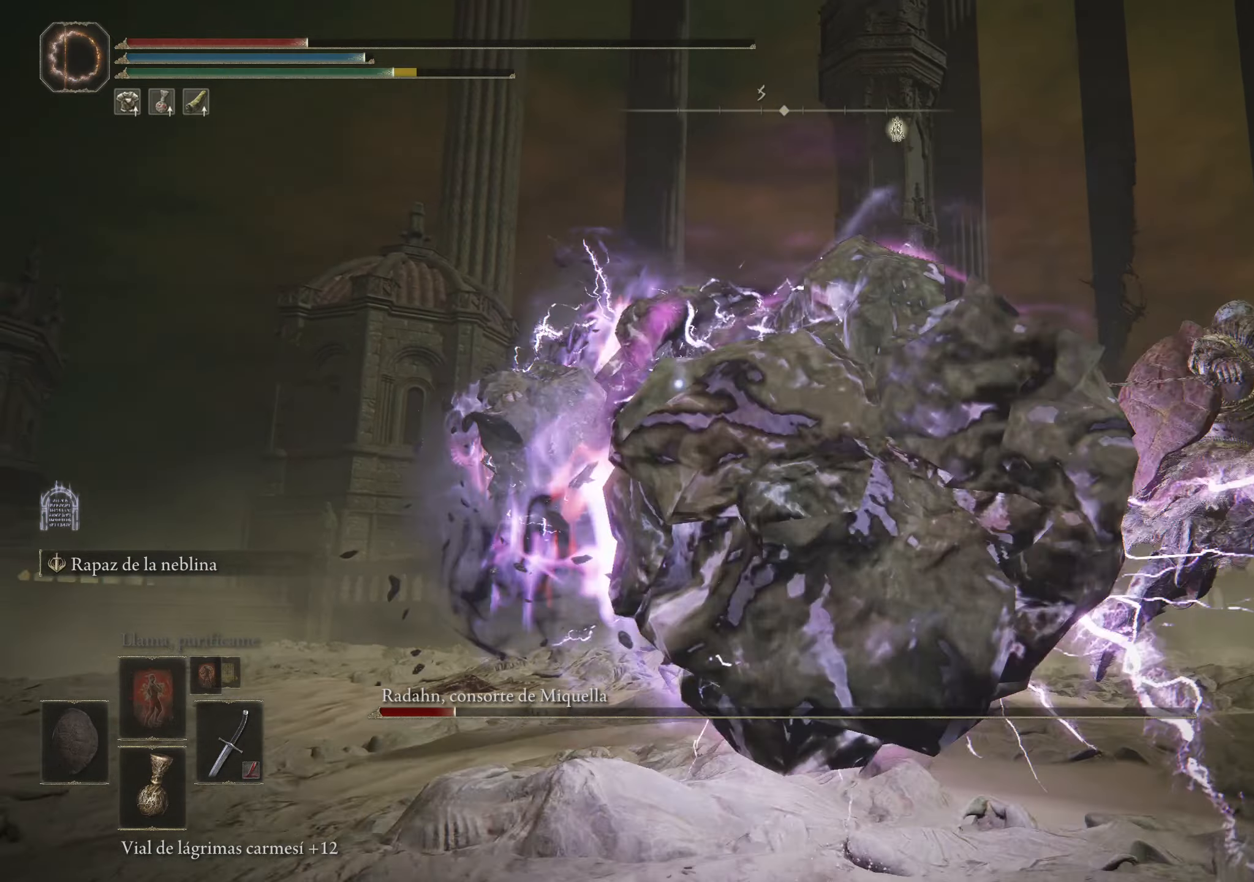
{"keys": ["d", "space"], "mouse": [], "events": [[67, "f", "up"]]}
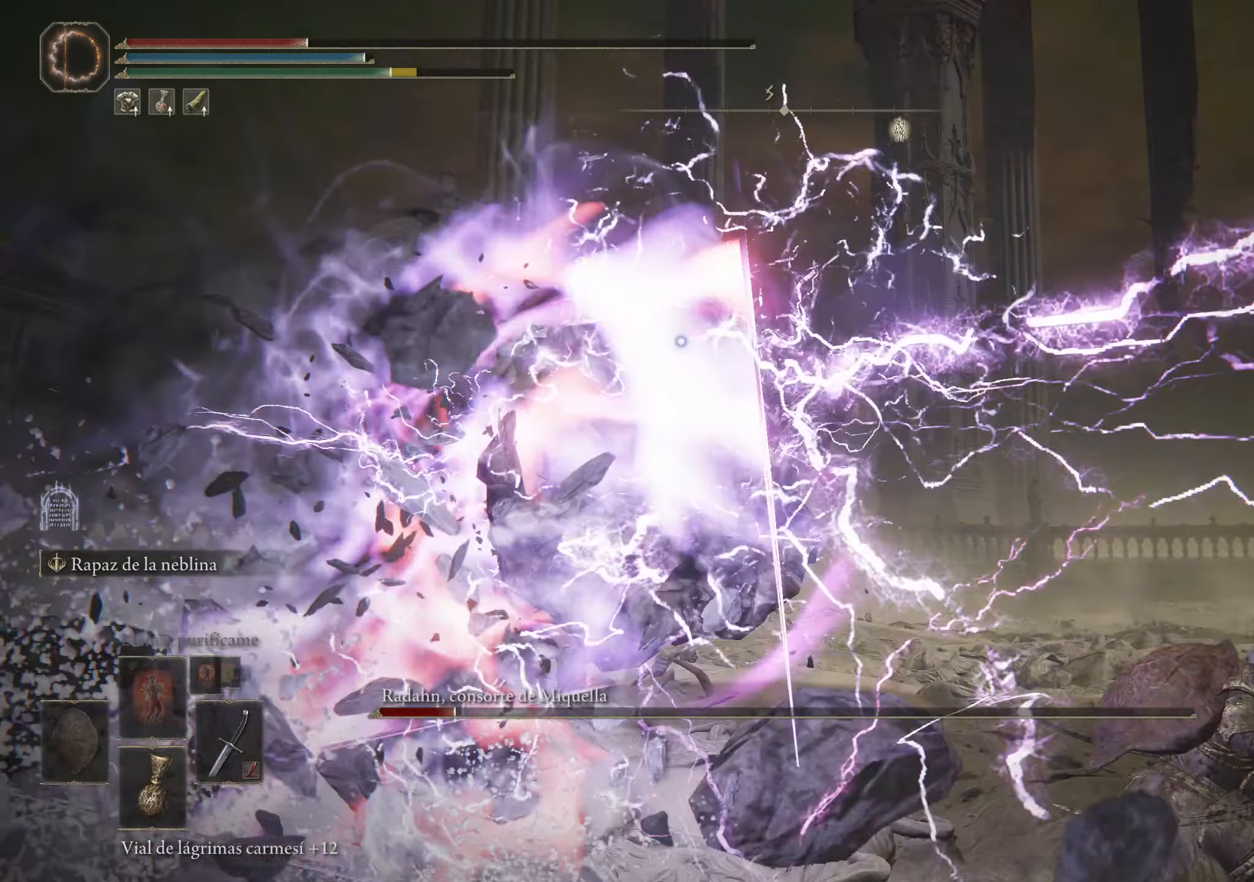
{"keys": ["d", "w"], "mouse": [], "events": [[17, "w", "down"], [167, "space", "up"], [217, "space", "down"], [350, "space", "up"]]}
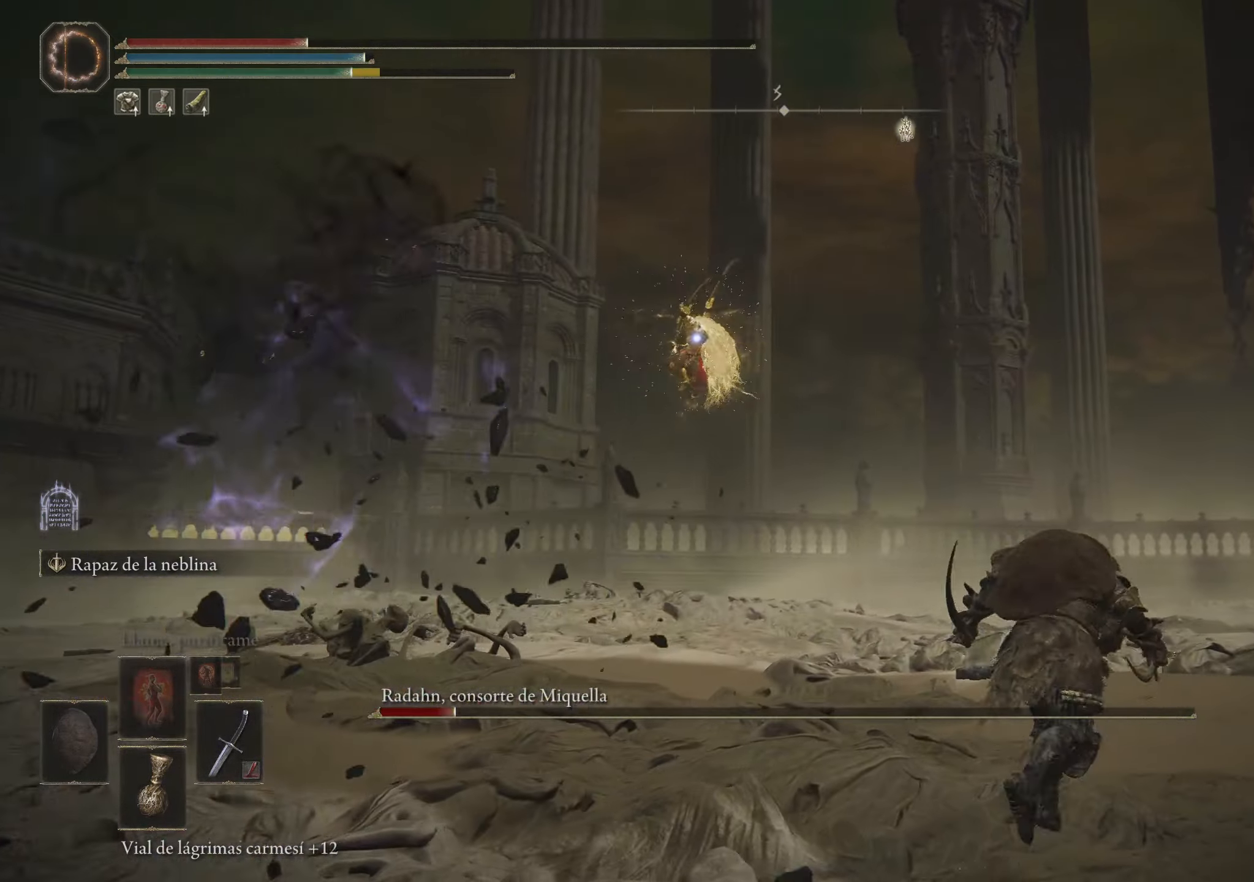
{"keys": ["d", "w"], "mouse": [], "events": [[50, "space", "down"], [134, "space", "up"], [417, "space", "down"], [500, "space", "up"]]}
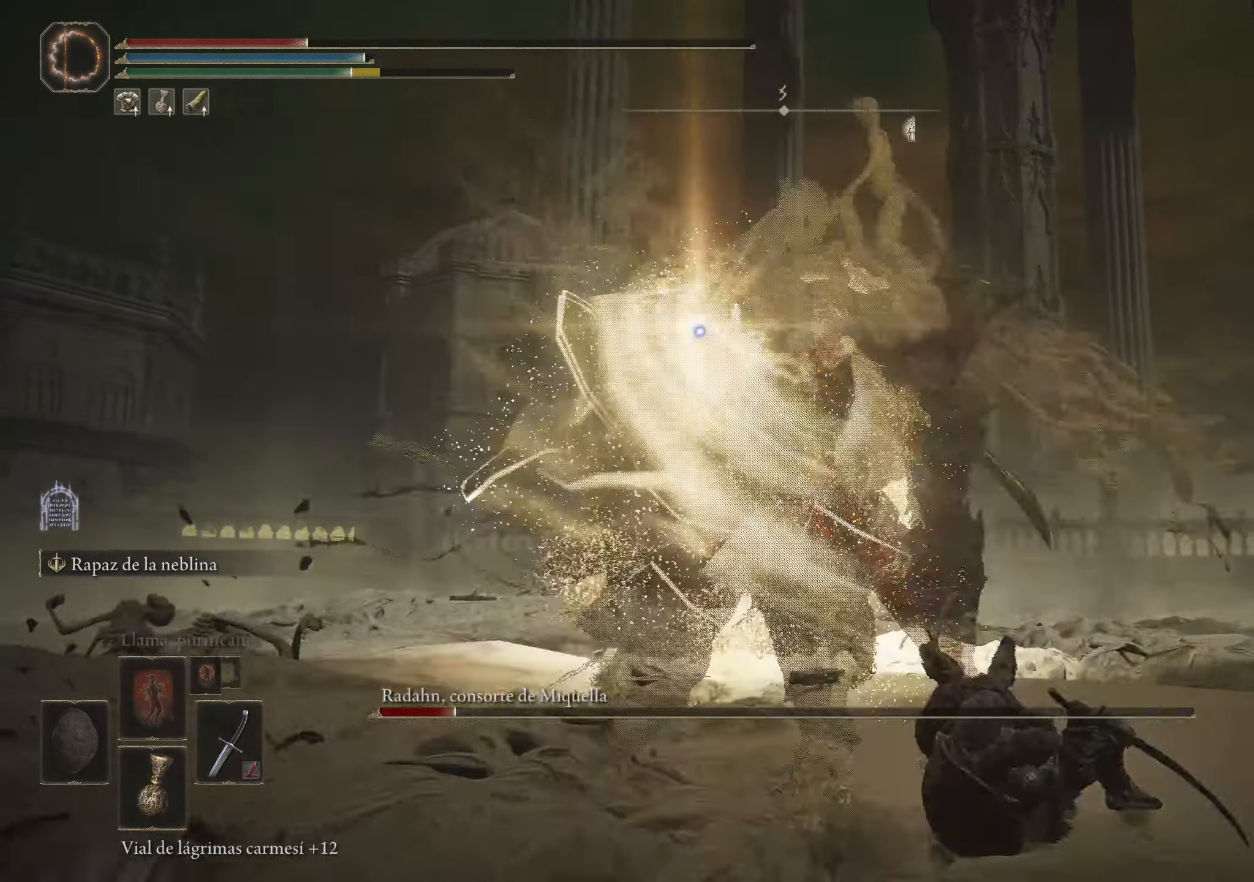
{"keys": ["d", "w"], "mouse": [], "events": [[100, "space", "down"], [150, "space", "up"], [250, "space", "down"], [300, "space", "up"], [384, "space", "down"], [434, "space", "up"]]}
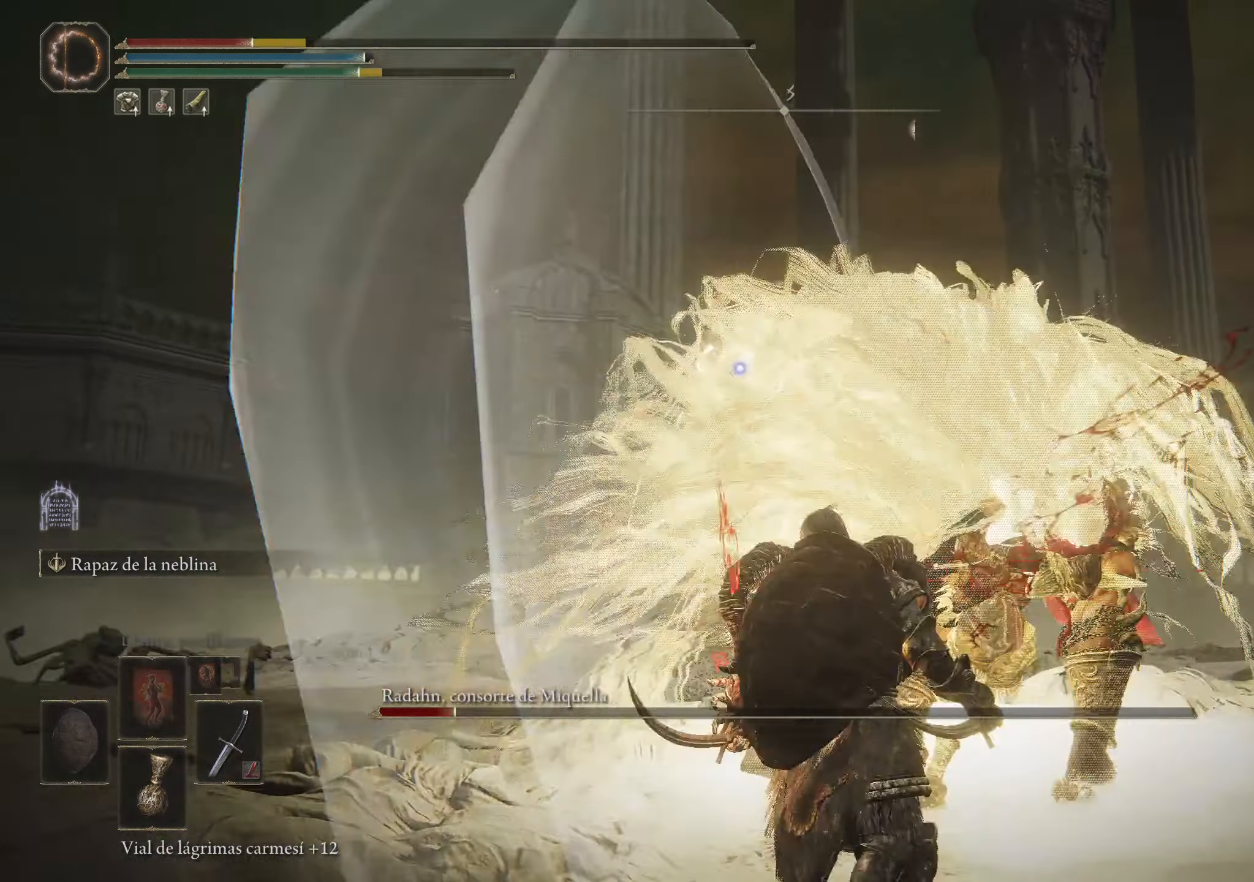
{"keys": ["d", "w"], "mouse": [], "events": [[17, "space", "down"], [117, "space", "up"], [300, "space", "down"], [400, "space", "up"]]}
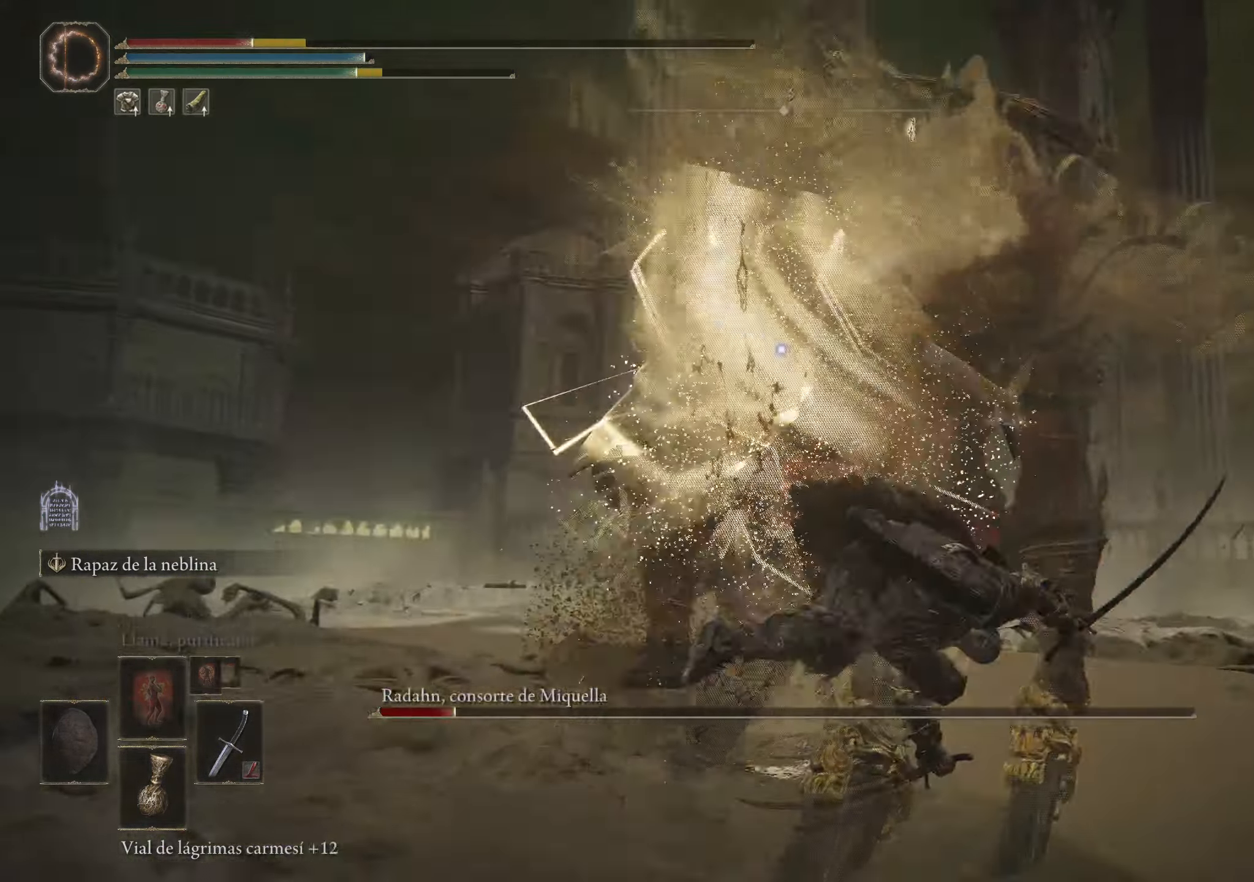
{"keys": ["d", "space", "w"], "mouse": [], "events": [[317, "space", "down"], [367, "space", "up"], [467, "space", "down"]]}
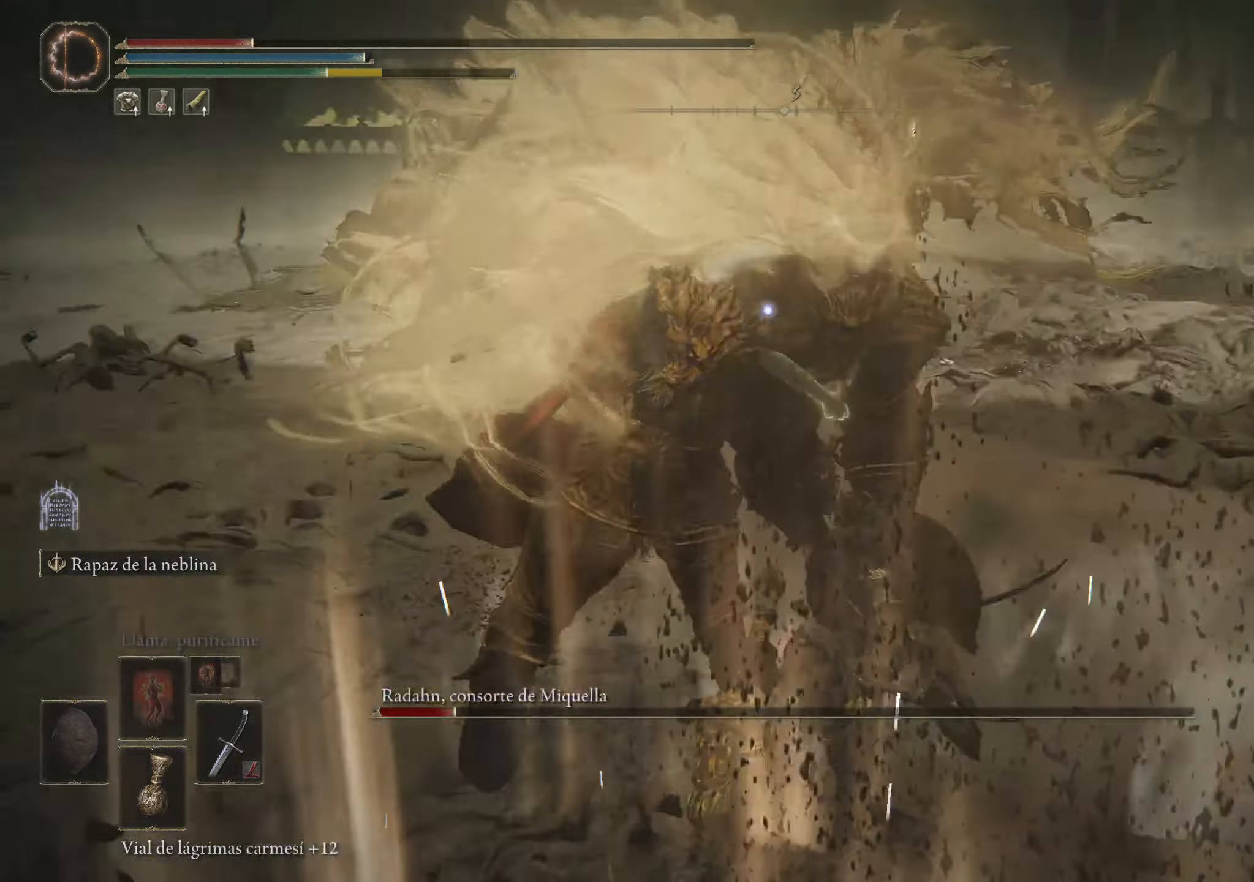
{"keys": [], "mouse": [], "events": [[17, "space", "up"], [100, "space", "down"], [150, "space", "up"], [350, "w", "up"], [400, "d", "up"]]}
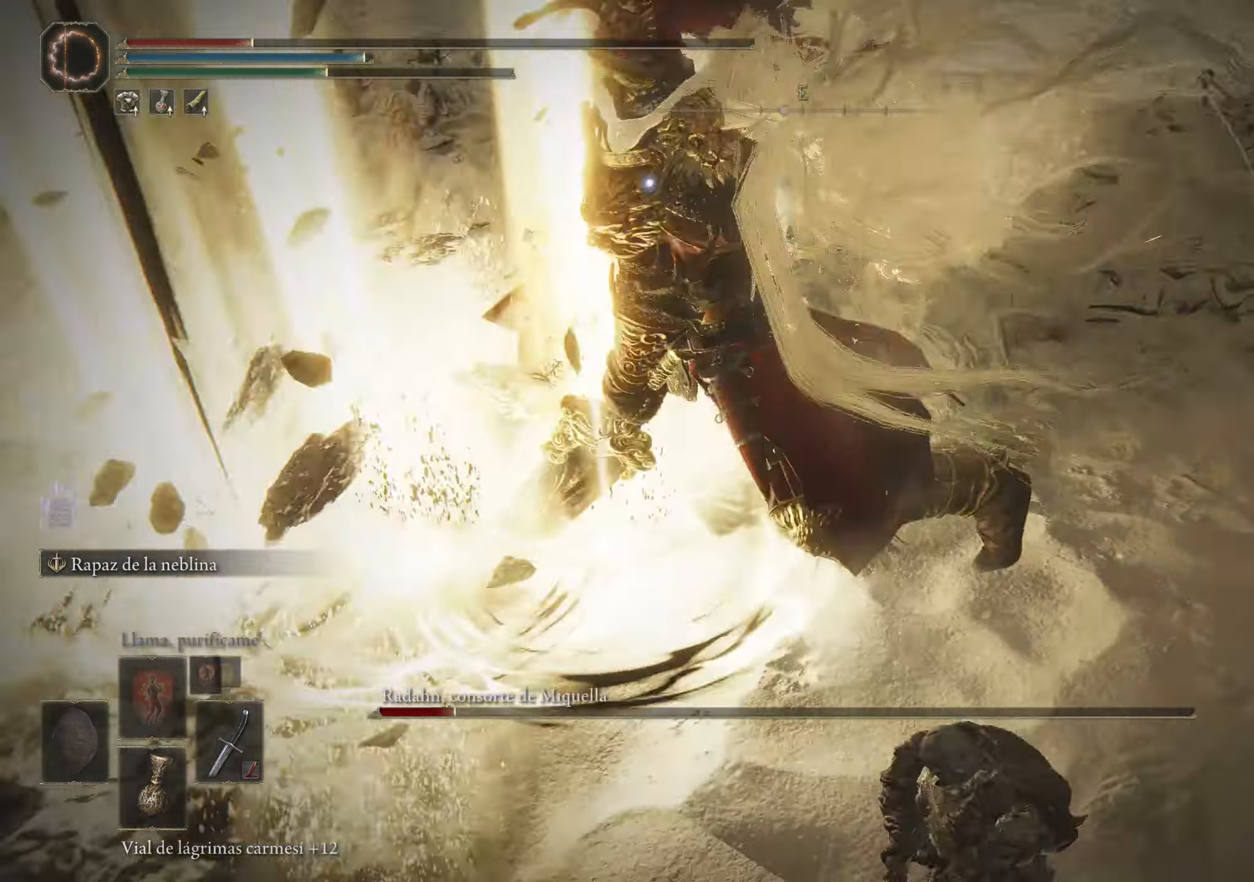
{"keys": ["w"], "mouse": [], "events": [[84, "space", "down"], [84, "w", "down"], [184, "space", "up"]]}
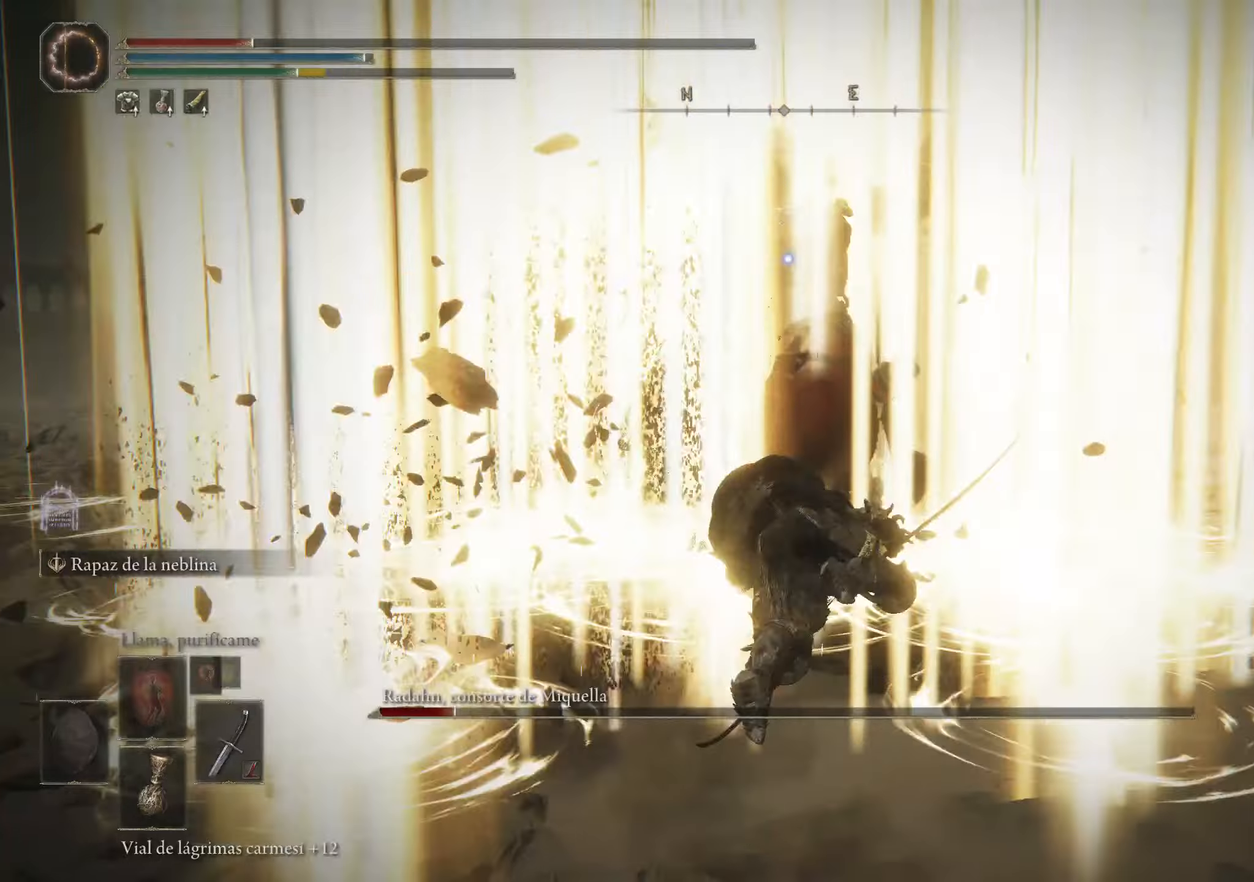
{"keys": ["w"], "mouse": ["left"], "events": [[283, "mouse_left", "down"], [383, "mouse_left", "up"], [483, "mouse_left", "down"]]}
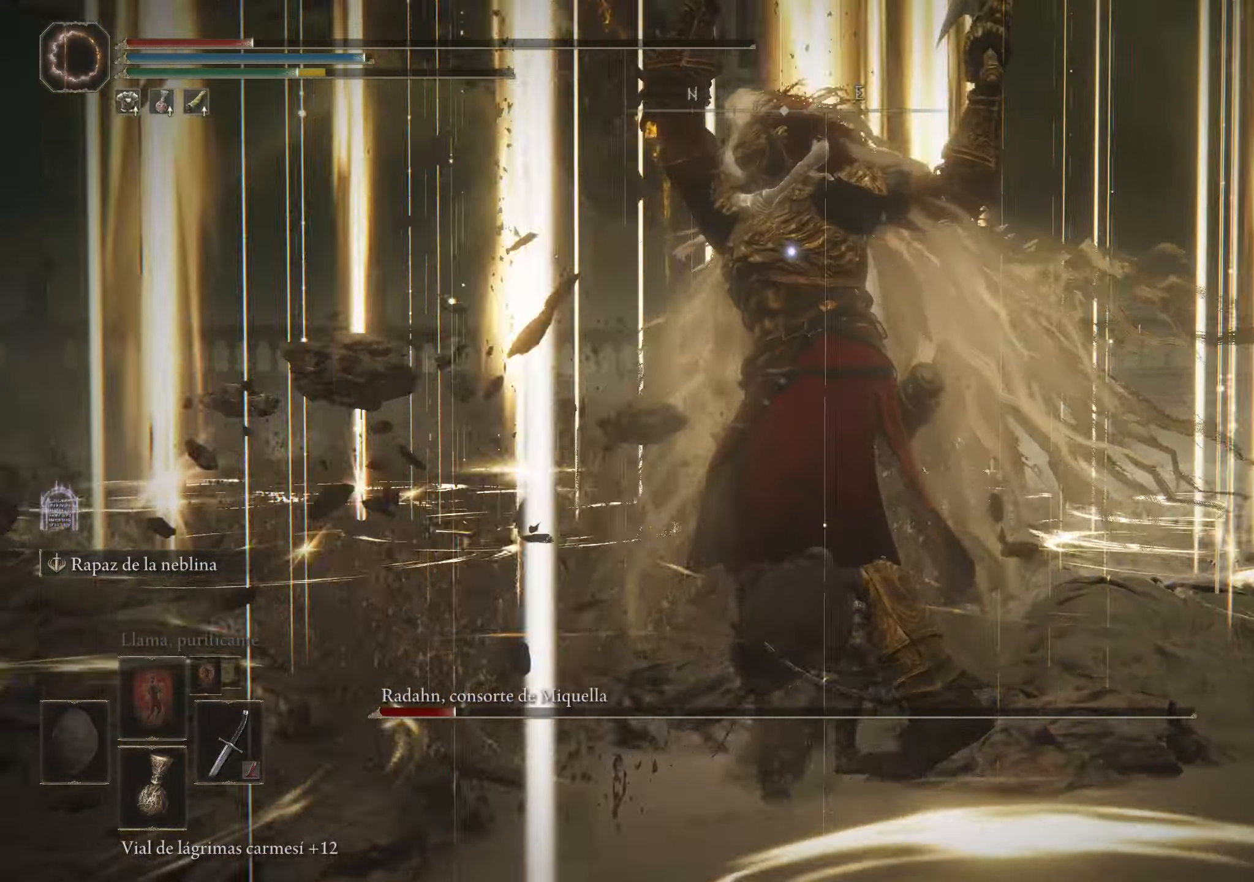
{"keys": [], "mouse": ["left"], "events": [[33, "mouse_left", "up"], [66, "mouse_left", "down"], [166, "mouse_left", "up"], [166, "w", "up"], [216, "mouse_left", "down"], [300, "mouse_left", "up"], [350, "mouse_left", "down"], [450, "mouse_left", "up"], [500, "mouse_left", "down"]]}
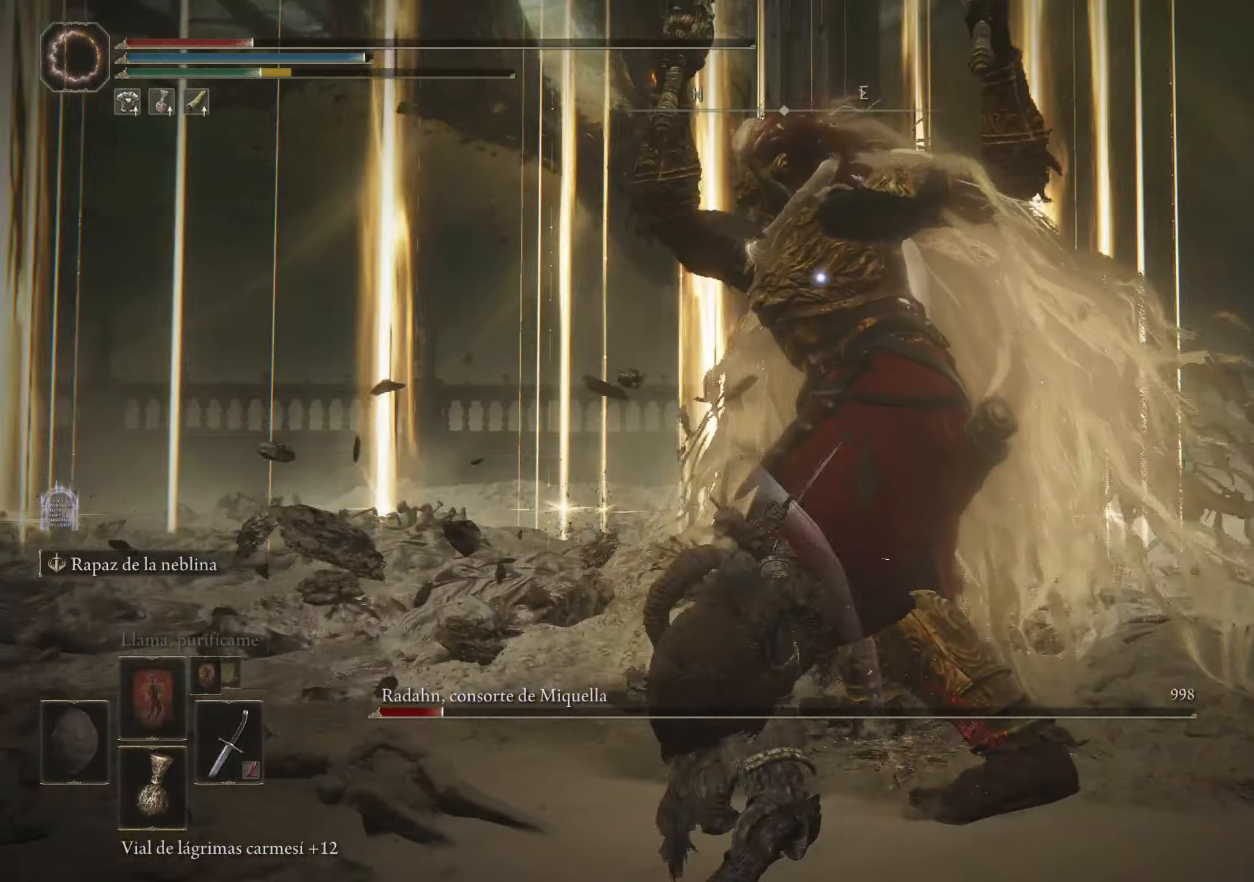
{"keys": [], "mouse": [], "events": [[83, "mouse_left", "up"], [133, "mouse_left", "down"], [266, "mouse_left", "up"]]}
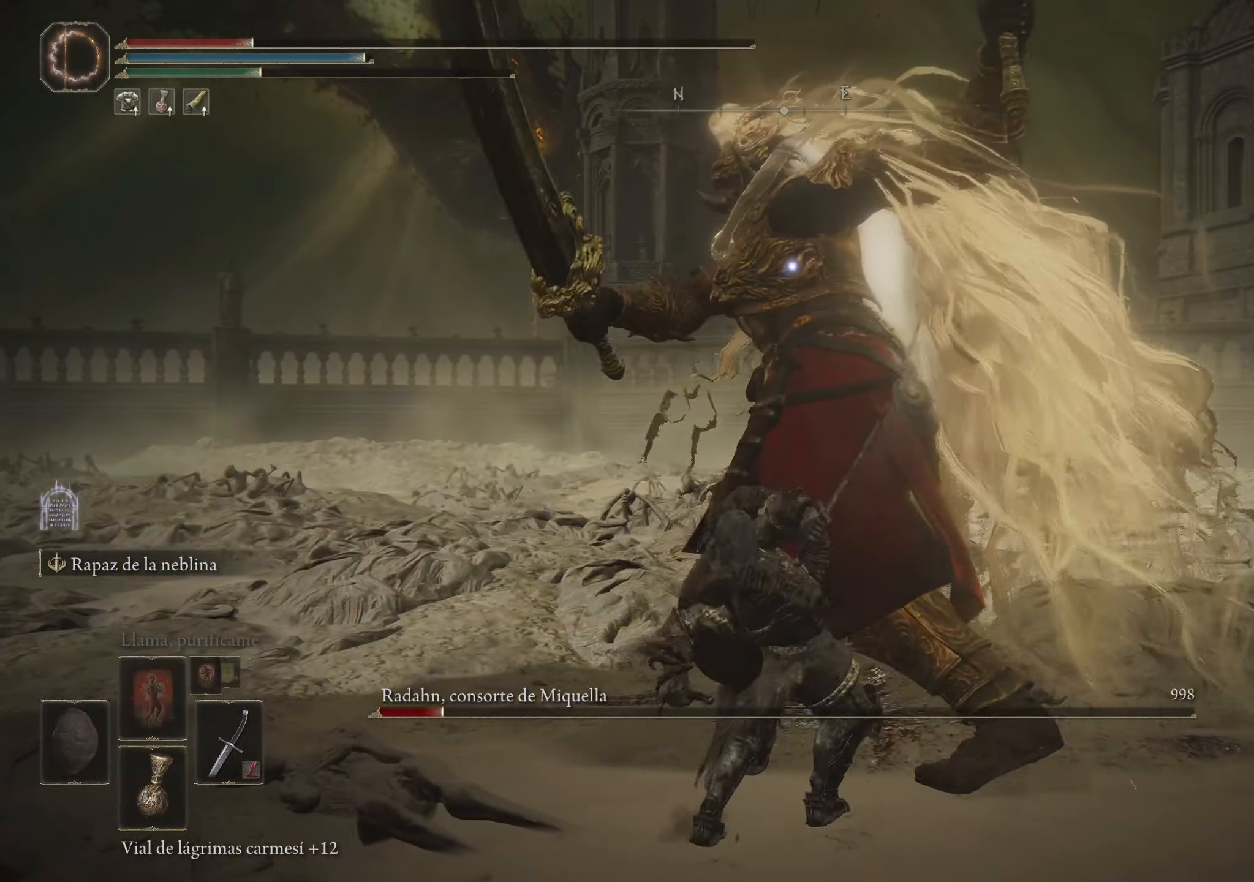
{"keys": [], "mouse": [], "events": []}
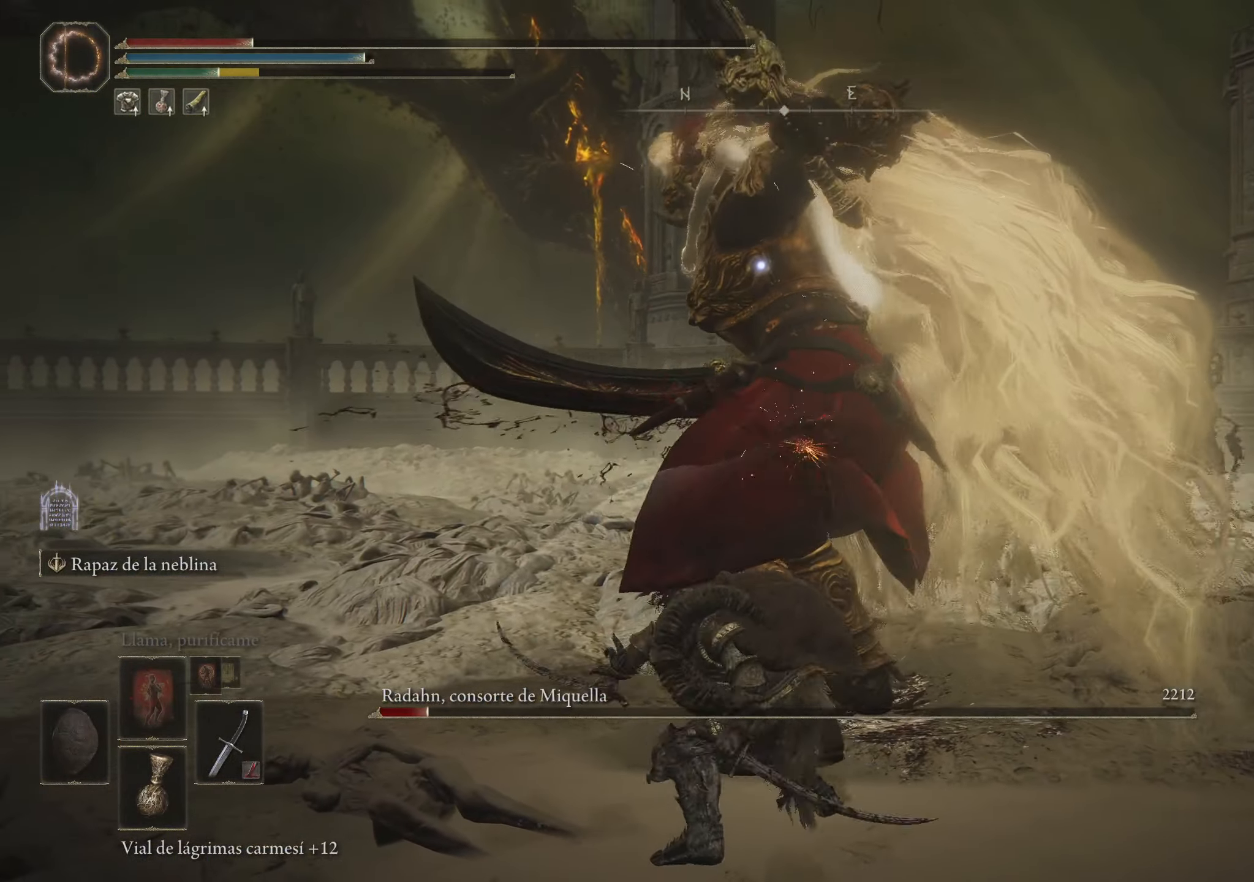
{"keys": [], "mouse": [], "events": []}
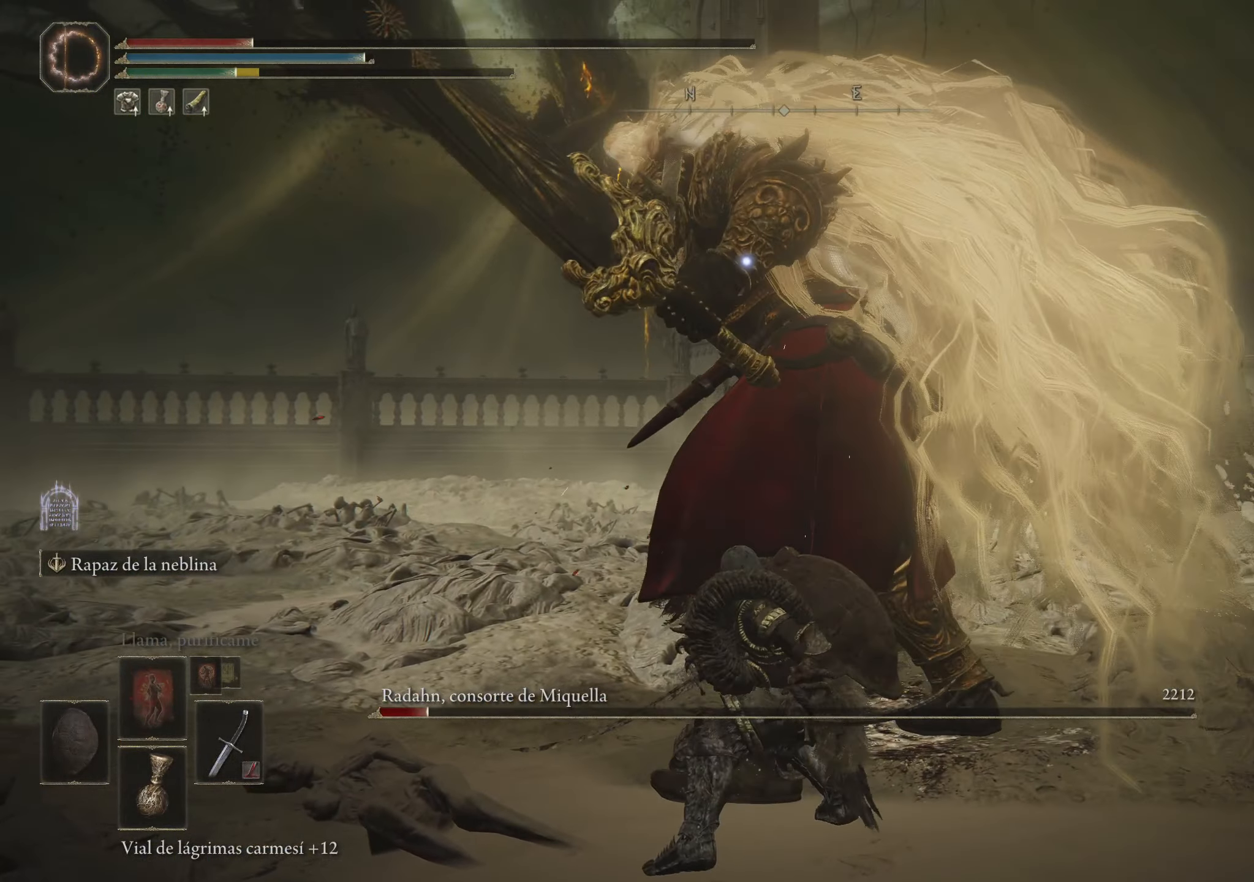
{"keys": ["s"], "mouse": [], "events": [[233, "s", "down"]]}
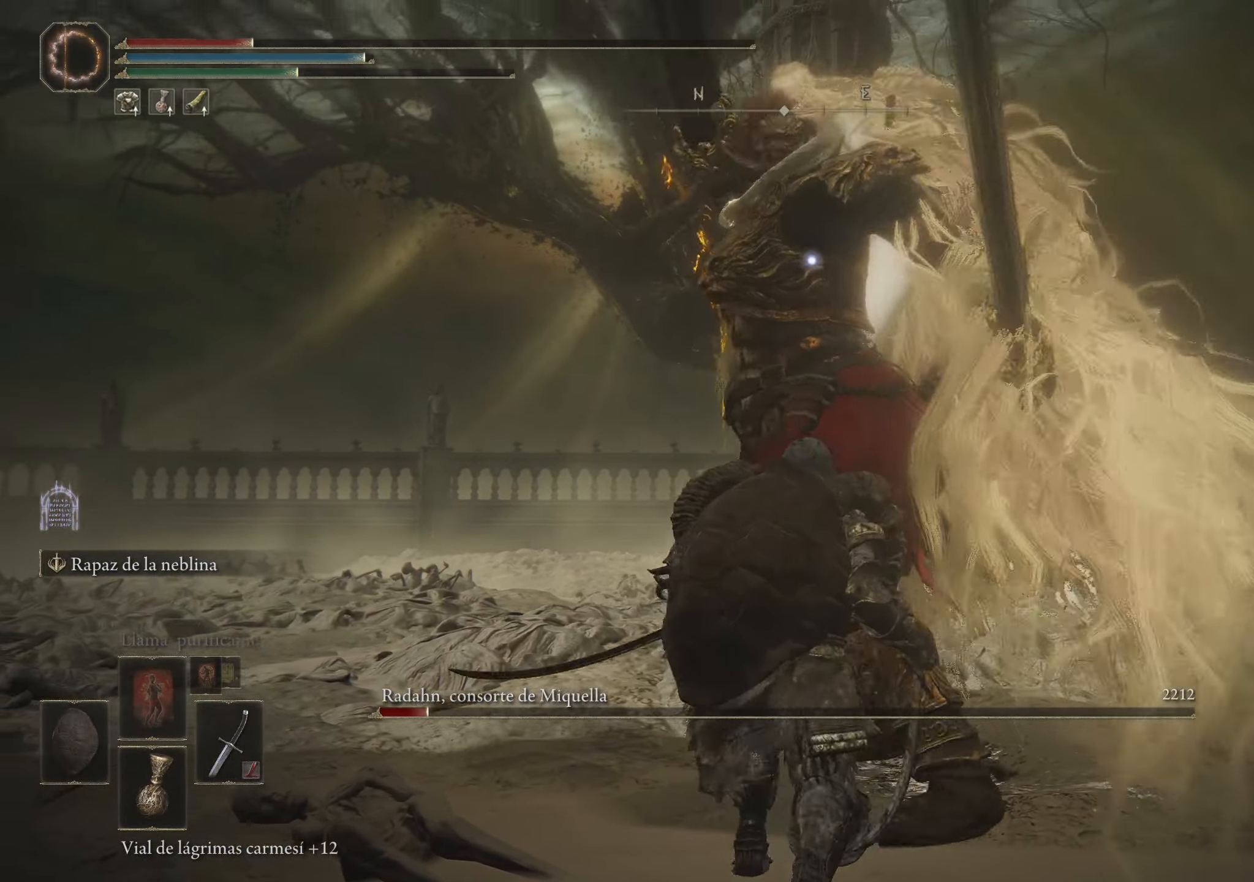
{"keys": ["w"], "mouse": [], "events": [[150, "s", "up"], [200, "space", "down"], [200, "w", "down"], [333, "space", "up"], [383, "space", "down"], [483, "space", "up"]]}
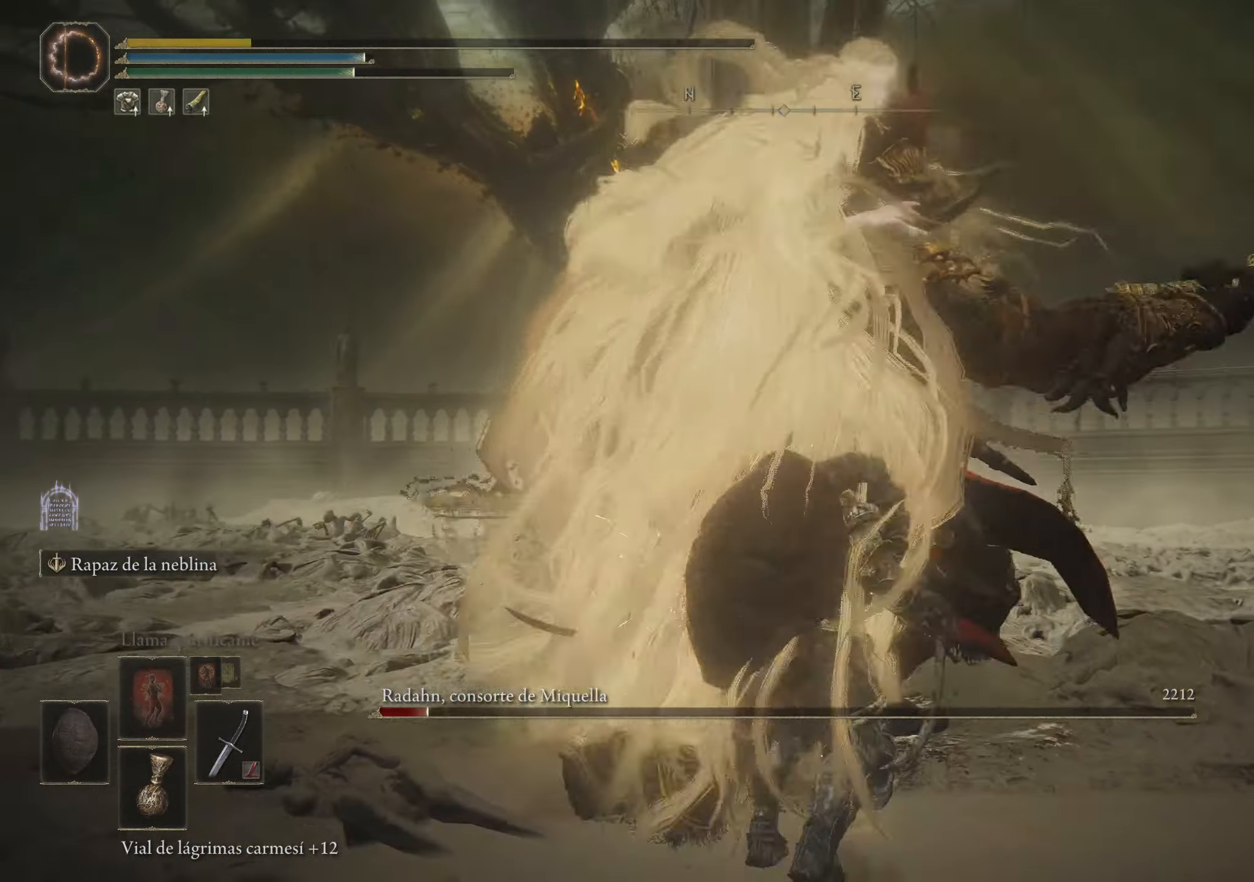
{"keys": [], "mouse": [], "events": [[66, "space", "down"], [116, "space", "up"], [216, "space", "down"], [366, "space", "up"], [400, "w", "up"]]}